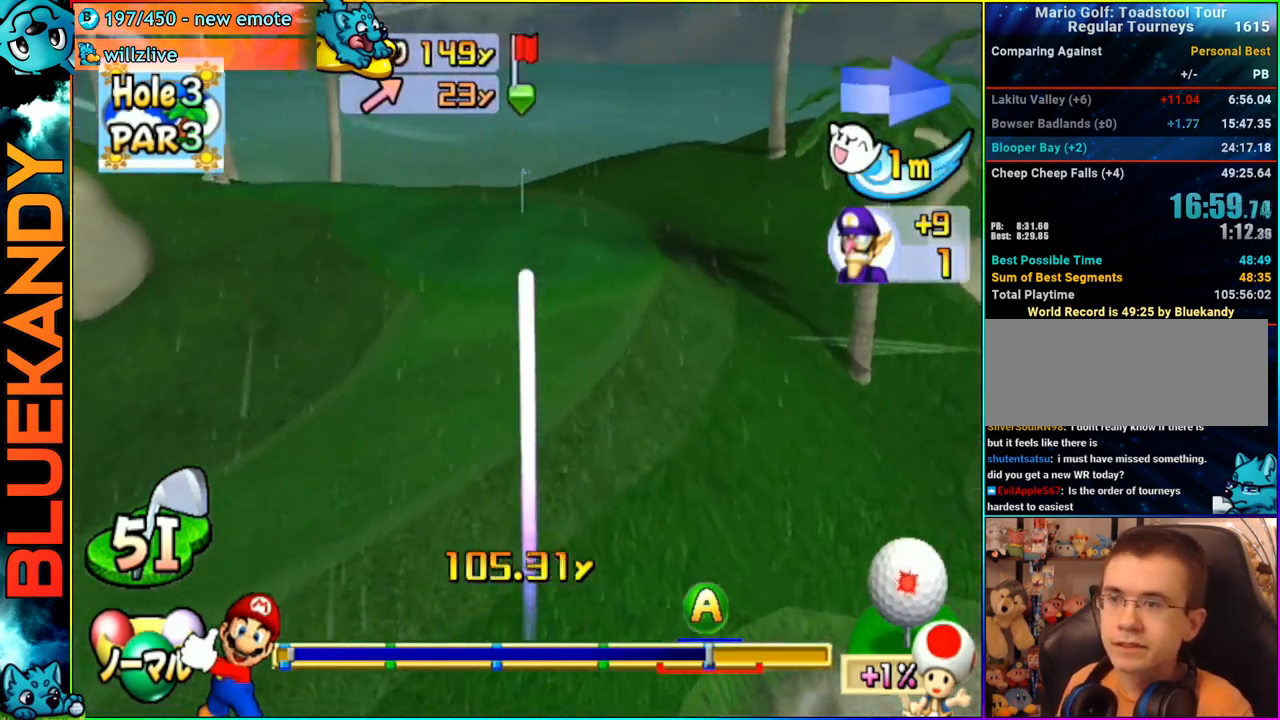
Gameplay with a controller (Nintendo layout); each line is a JSON object with the inputs held at the frame after it. "events" lists button and stick changes between this image and that frame as [ms after this image, input, new state], when the widget could be followed in between. Not read: L3 R3.
{"buttons": ["A"], "left_stick": "center", "right_stick": "center", "events": []}
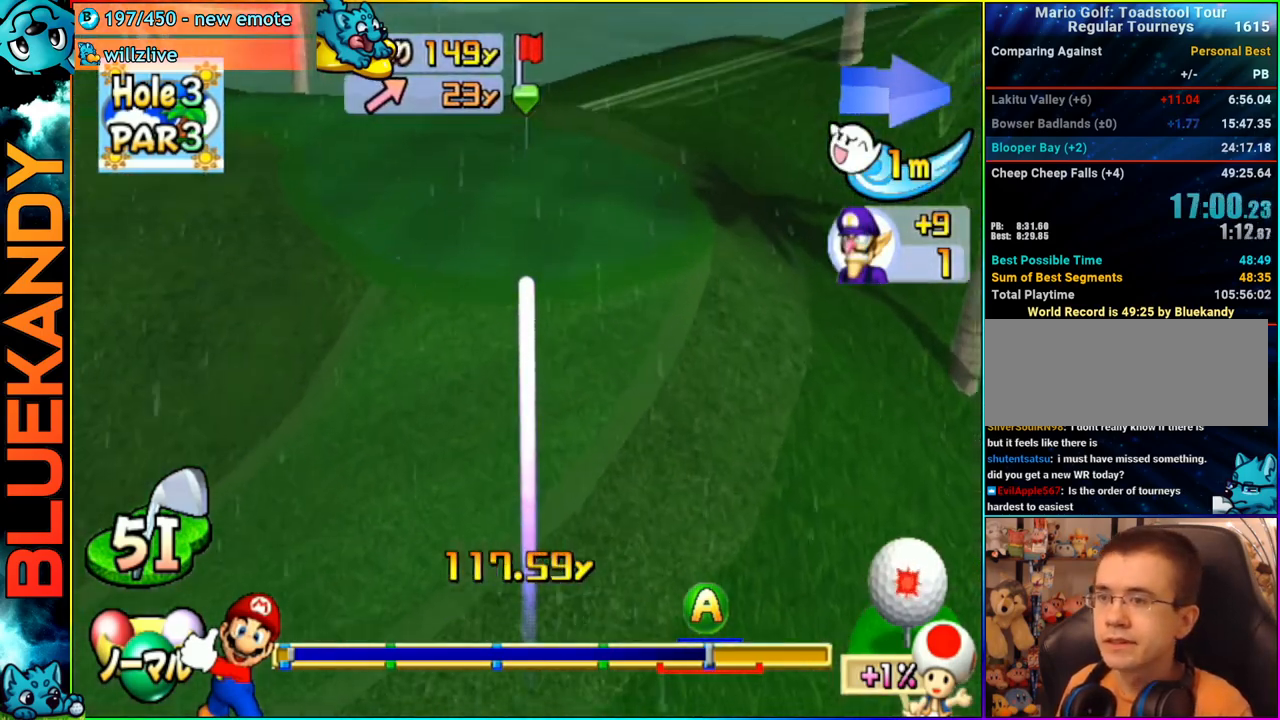
{"buttons": ["A"], "left_stick": "center", "right_stick": "center", "events": []}
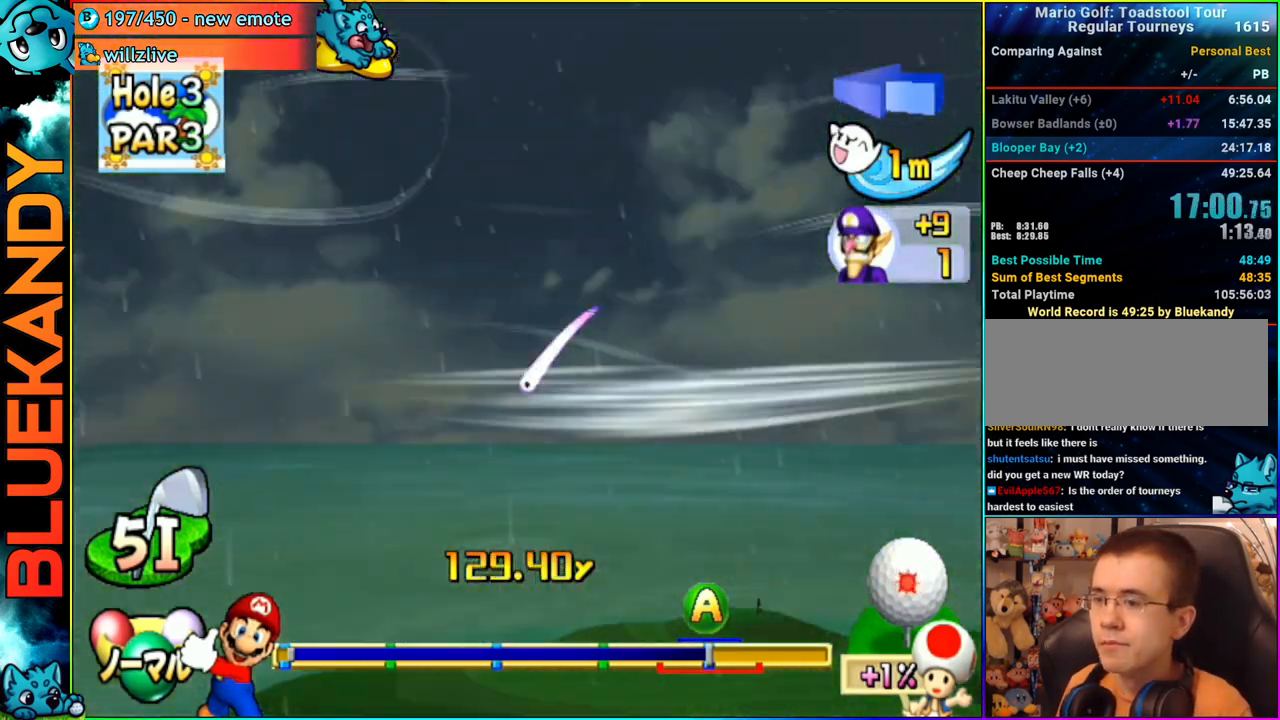
{"buttons": ["A"], "left_stick": "center", "right_stick": "center", "events": []}
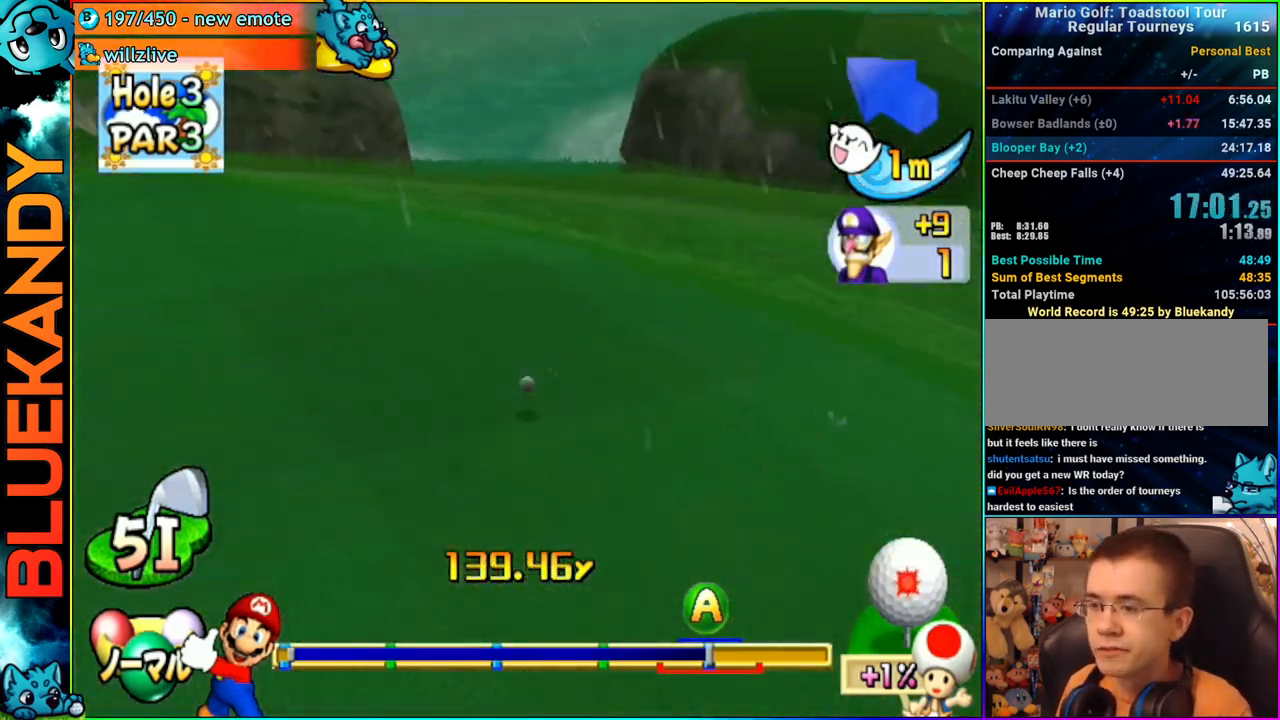
{"buttons": ["A"], "left_stick": "center", "right_stick": "center", "events": []}
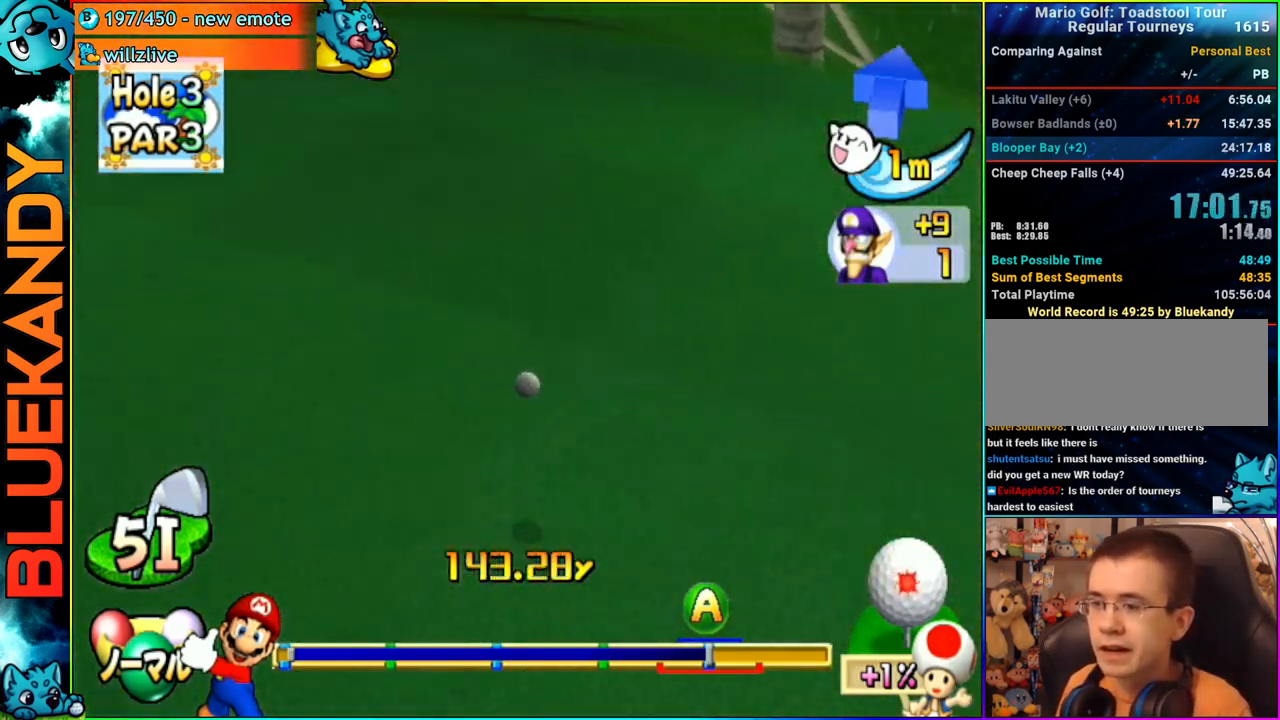
{"buttons": ["A"], "left_stick": "center", "right_stick": "center", "events": []}
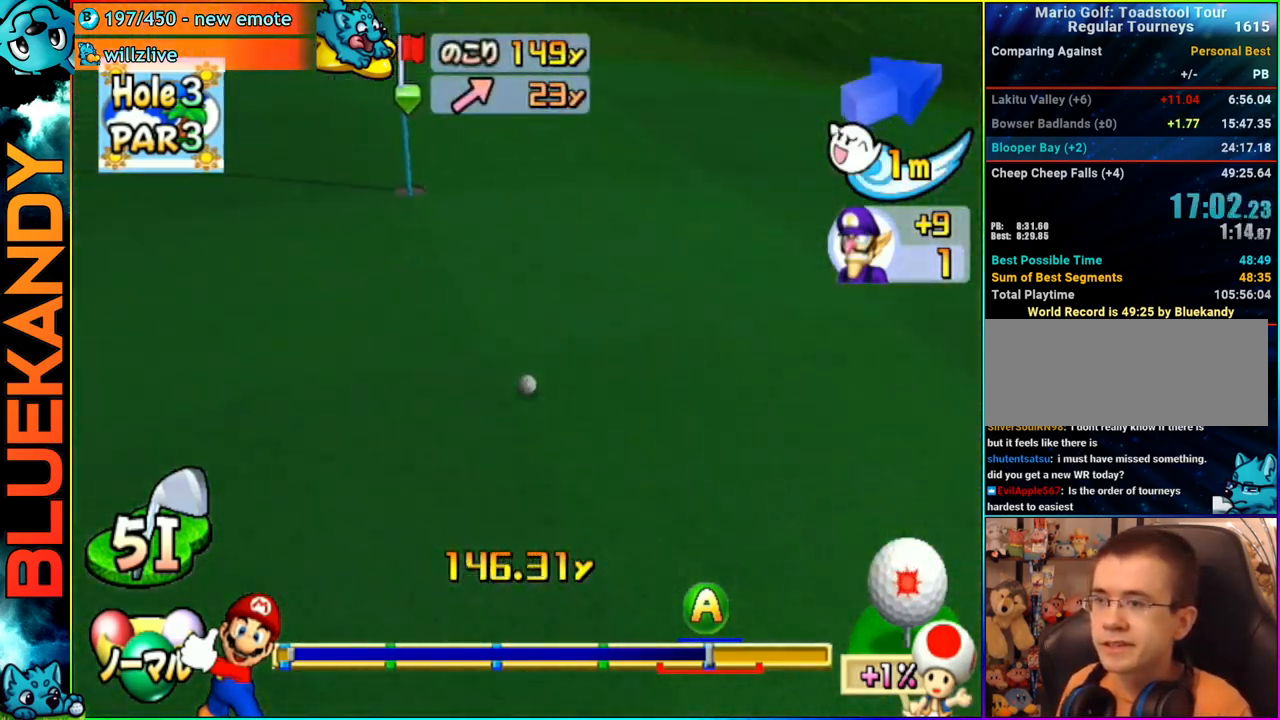
{"buttons": ["A"], "left_stick": "center", "right_stick": "center", "events": []}
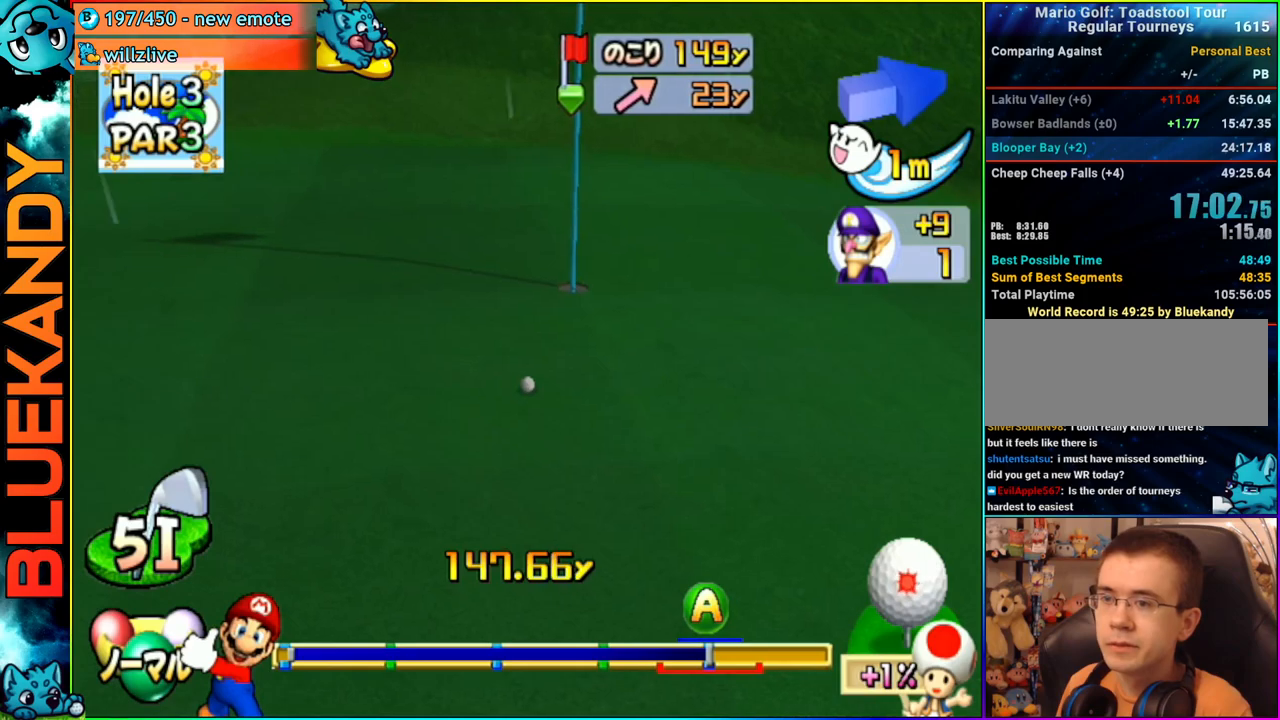
{"buttons": [], "left_stick": "center", "right_stick": "center", "events": [[450, "A", "up"]]}
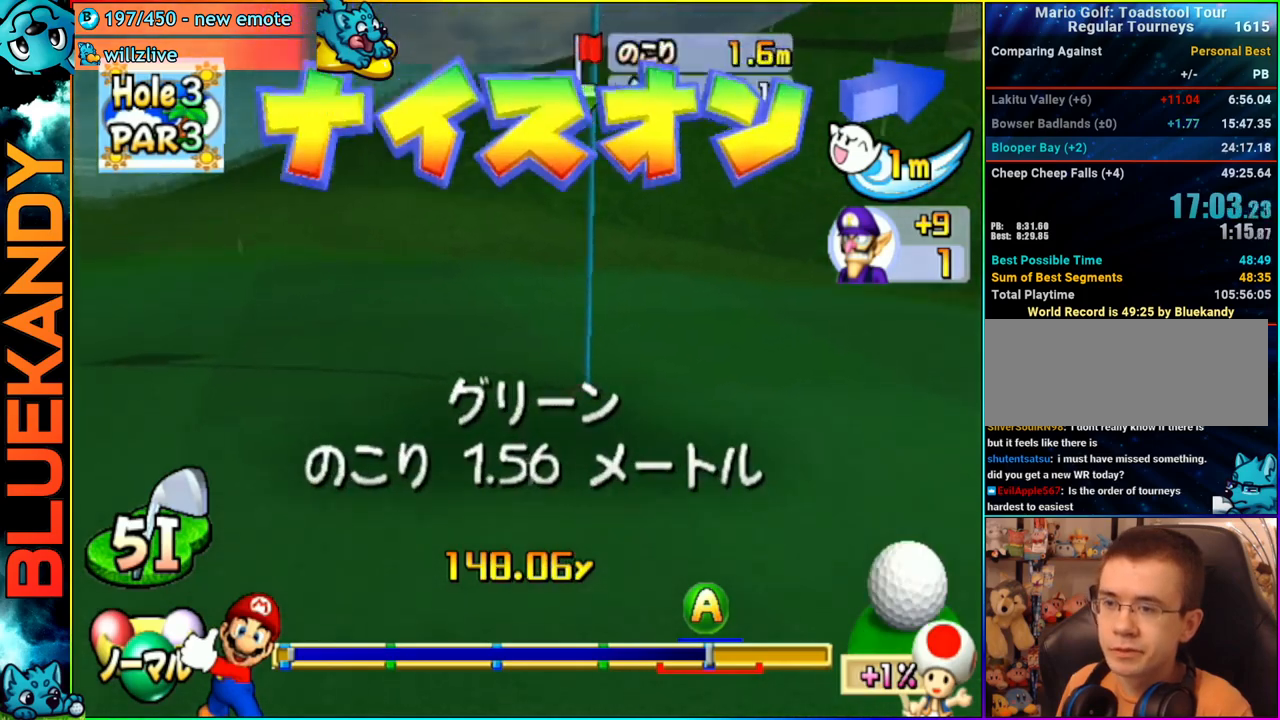
{"buttons": [], "left_stick": "center", "right_stick": "center", "events": []}
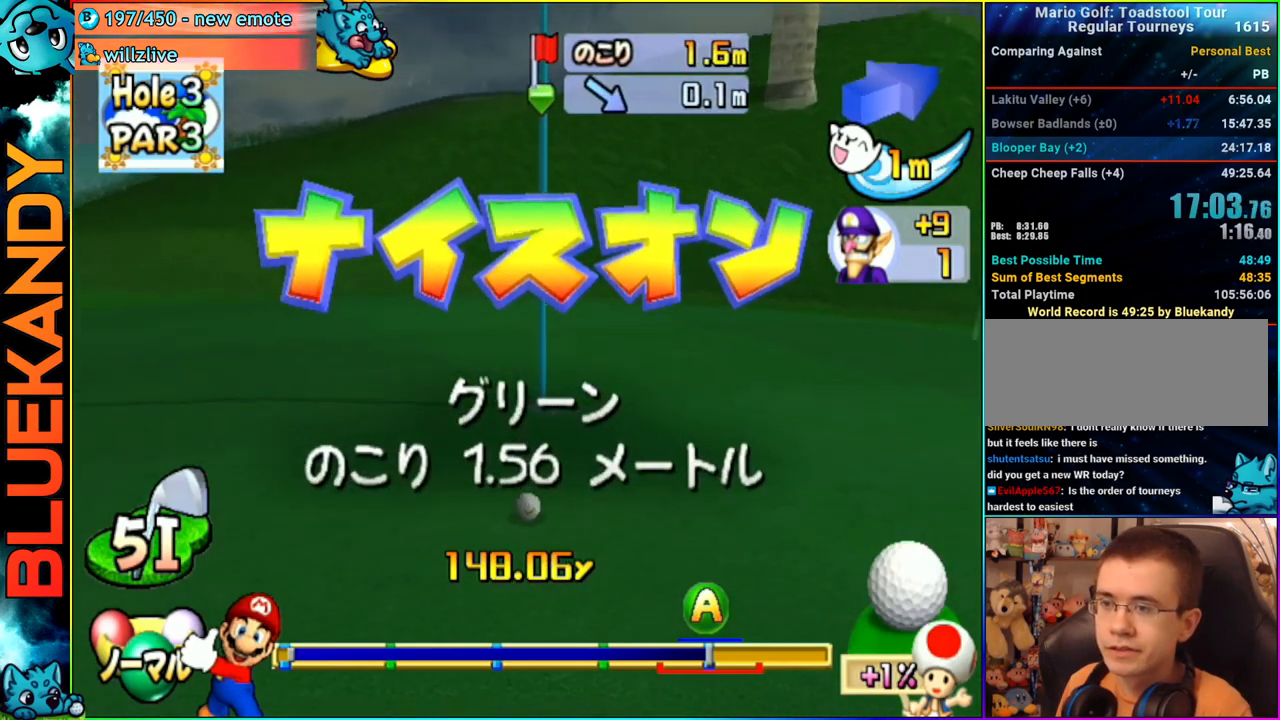
{"buttons": [], "left_stick": "center", "right_stick": "center", "events": []}
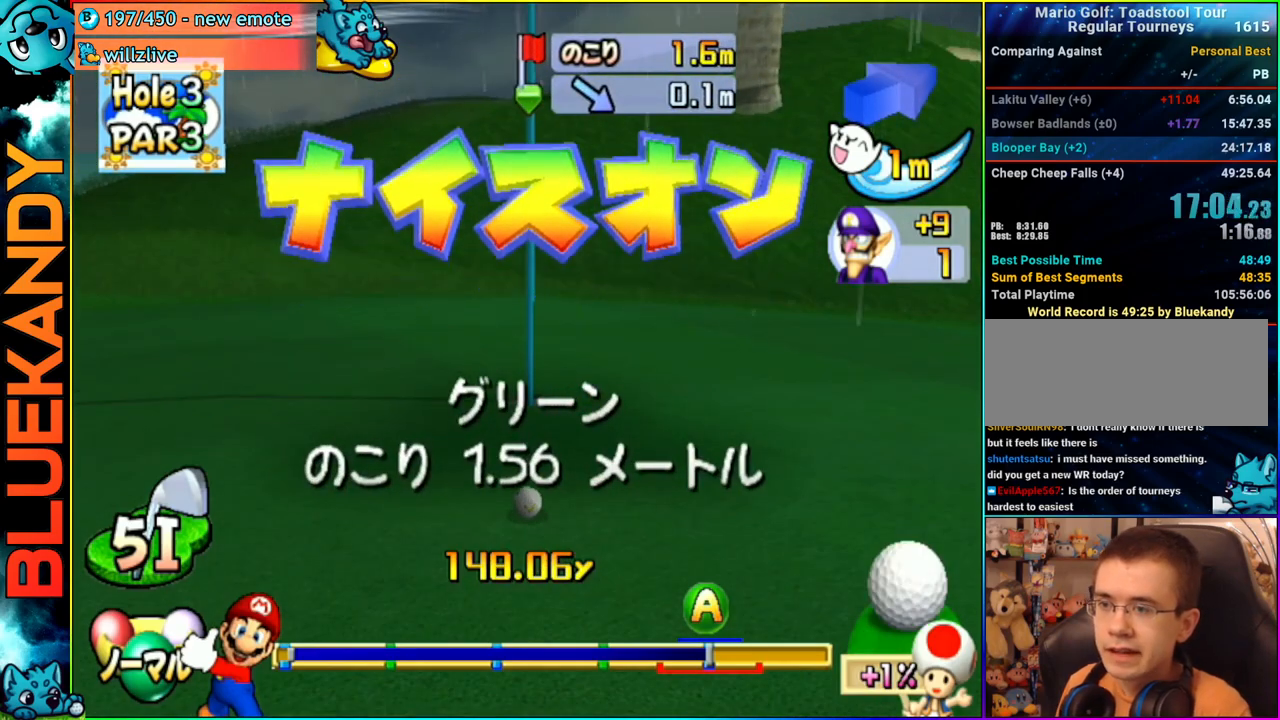
{"buttons": [], "left_stick": "center", "right_stick": "center", "events": []}
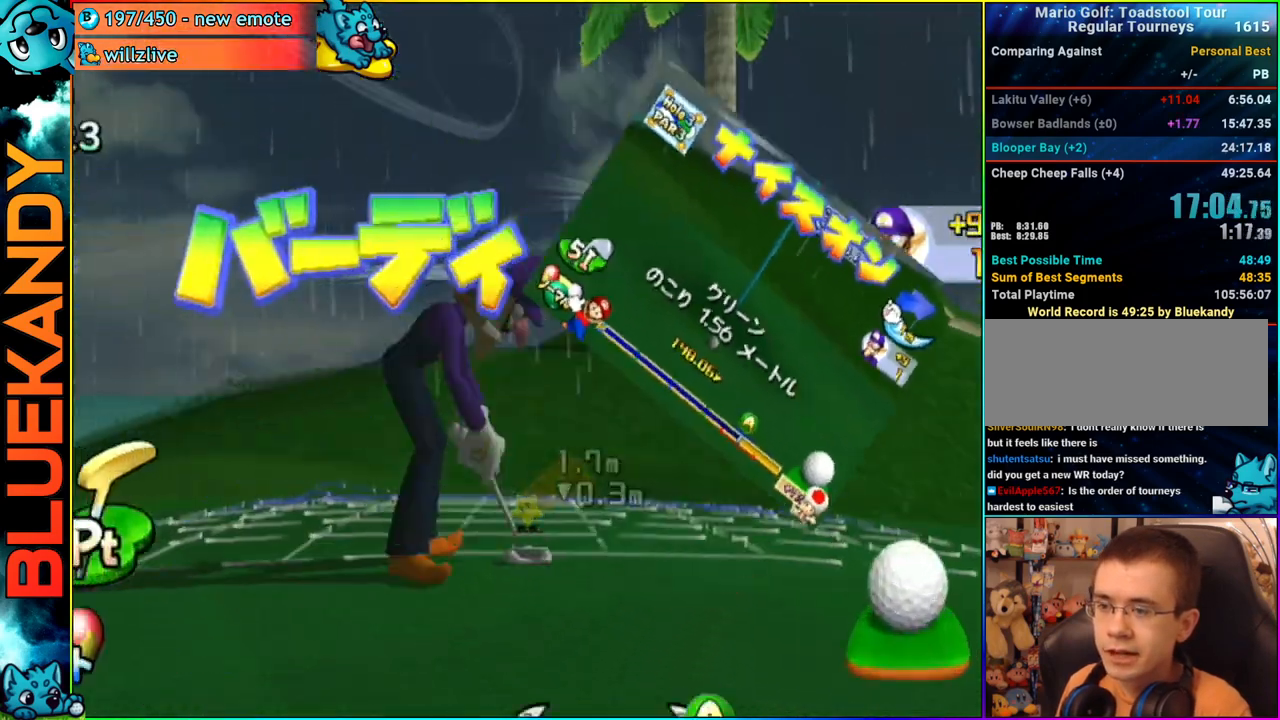
{"buttons": ["A"], "left_stick": "center", "right_stick": "center", "events": [[183, "A", "down"], [267, "A", "up"], [433, "A", "down"]]}
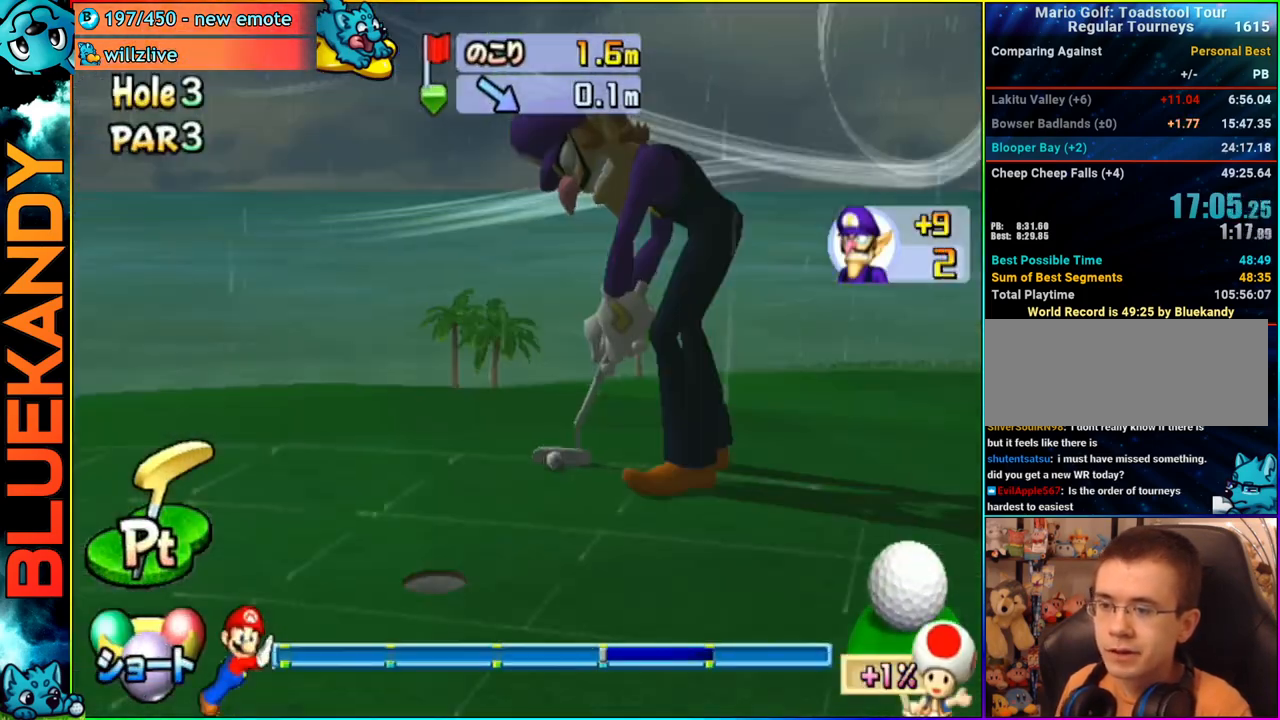
{"buttons": ["A"], "left_stick": "center", "right_stick": "center", "events": []}
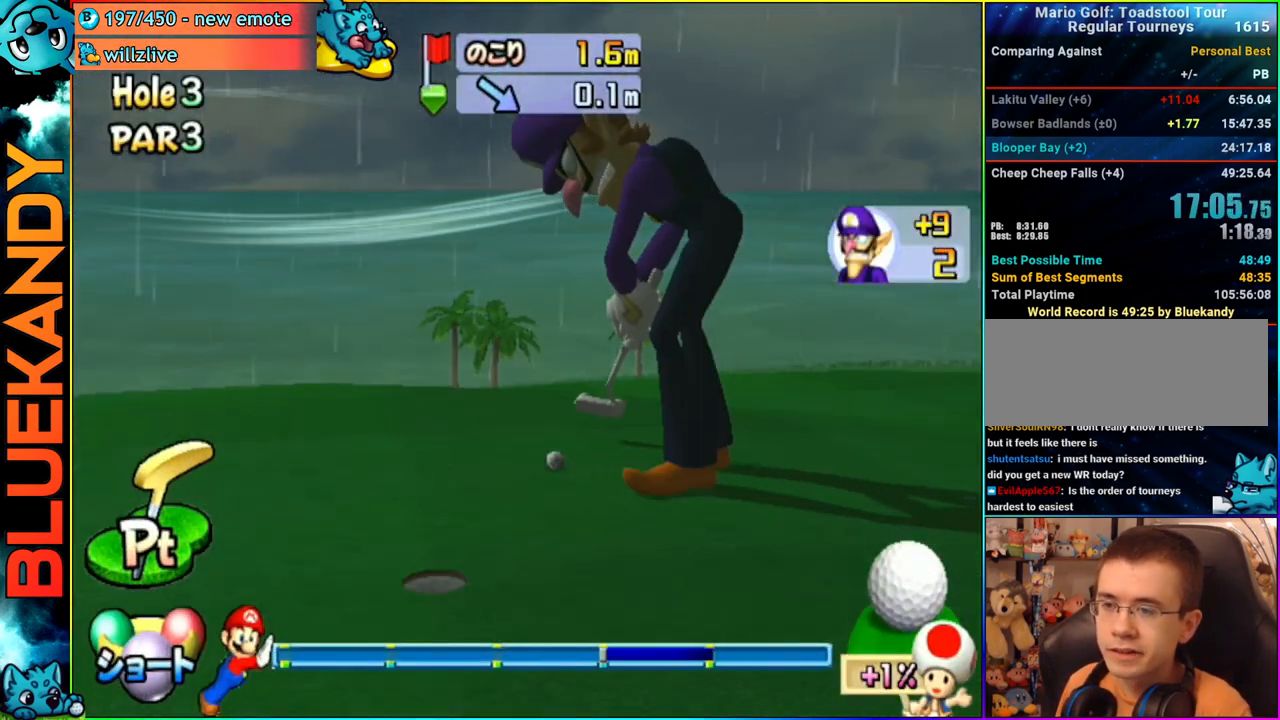
{"buttons": ["A"], "left_stick": "center", "right_stick": "center", "events": []}
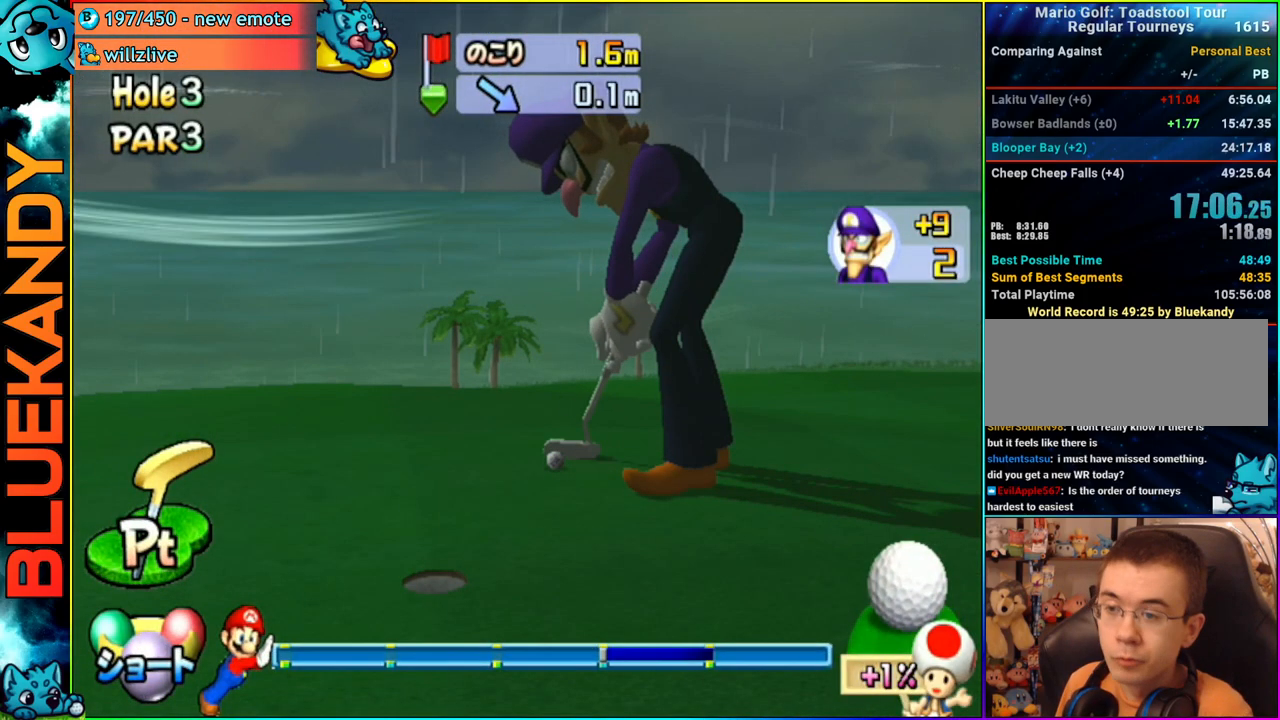
{"buttons": ["A"], "left_stick": "center", "right_stick": "center", "events": []}
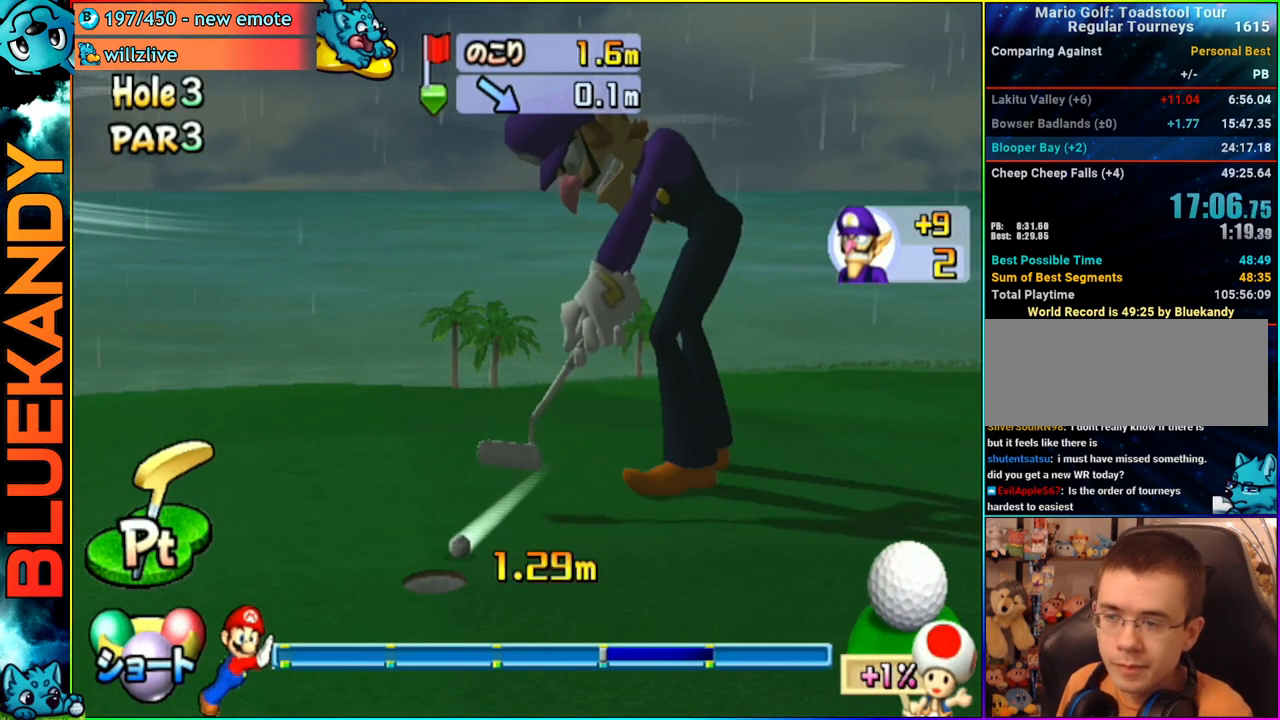
{"buttons": ["A"], "left_stick": "center", "right_stick": "center", "events": []}
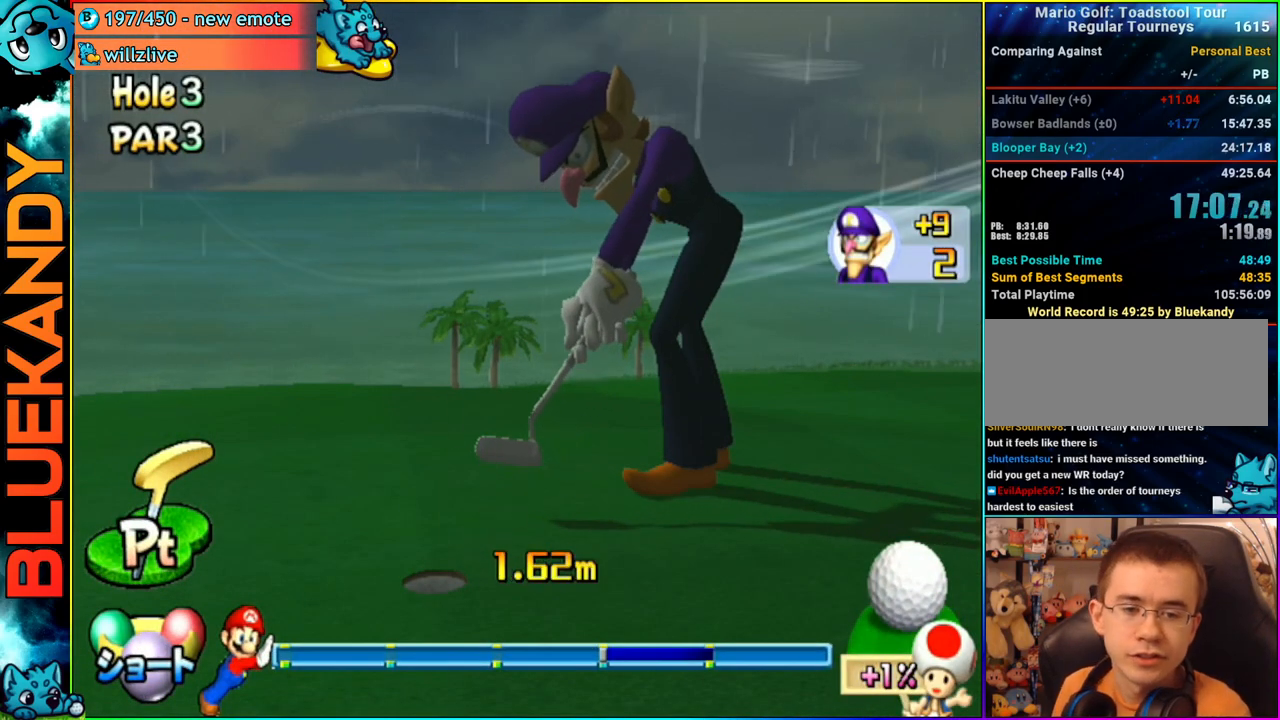
{"buttons": ["A"], "left_stick": "center", "right_stick": "center", "events": []}
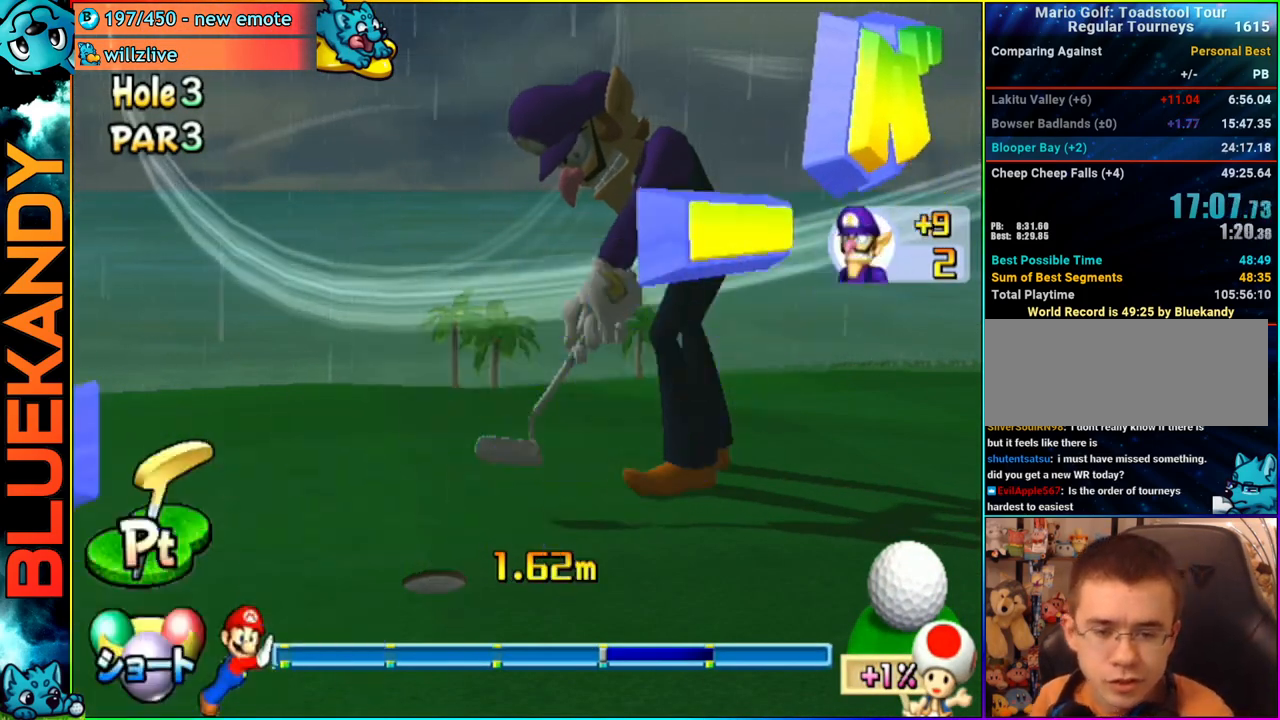
{"buttons": ["A"], "left_stick": "center", "right_stick": "center", "events": []}
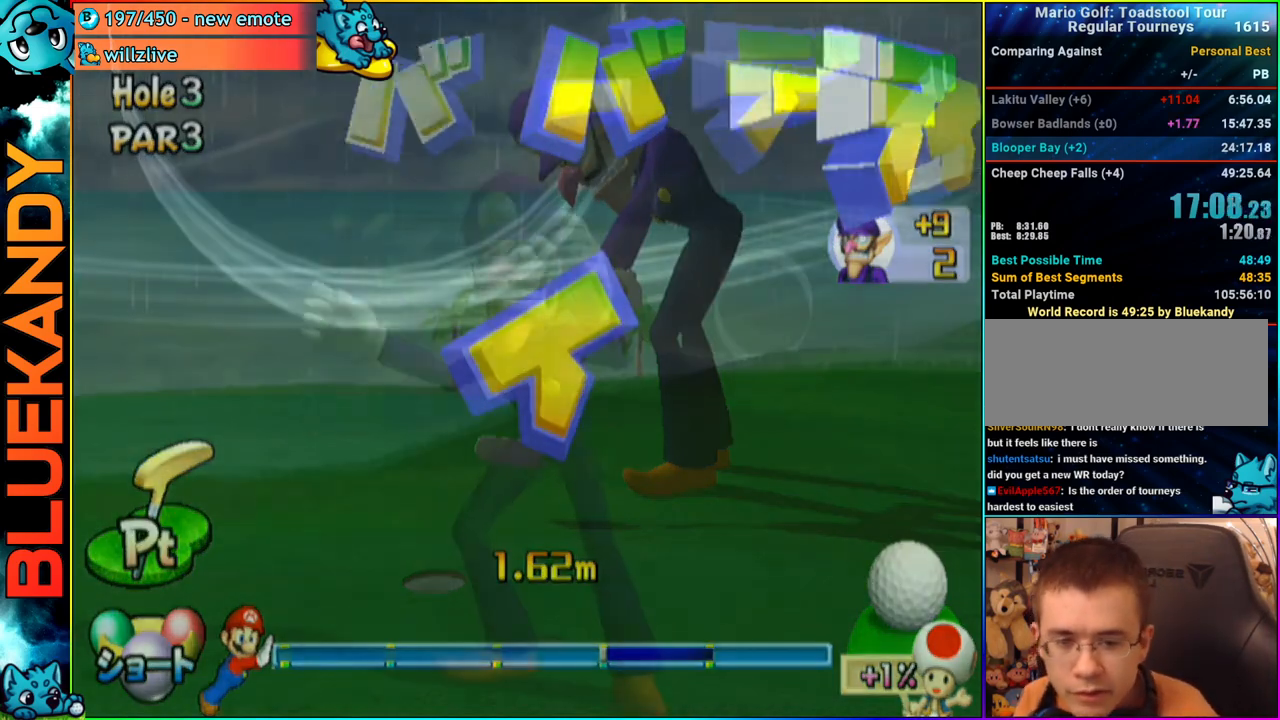
{"buttons": ["A"], "left_stick": "center", "right_stick": "center", "events": []}
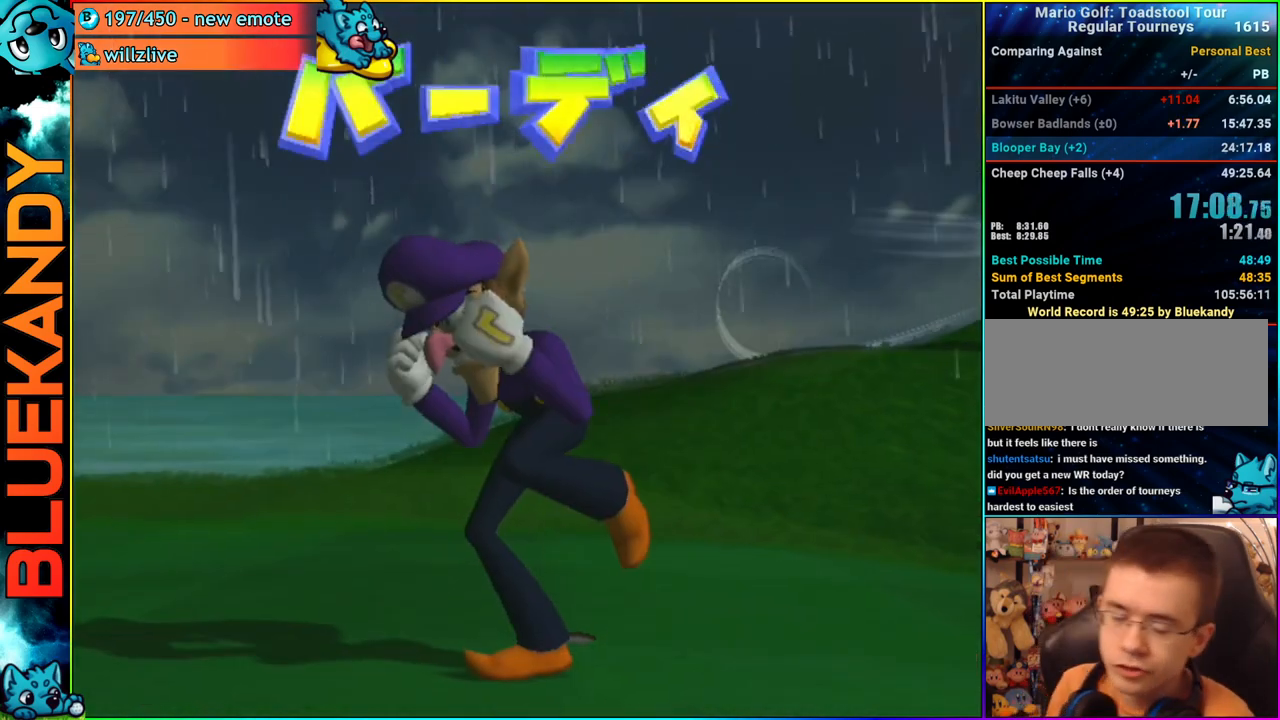
{"buttons": ["A"], "left_stick": "center", "right_stick": "center", "events": []}
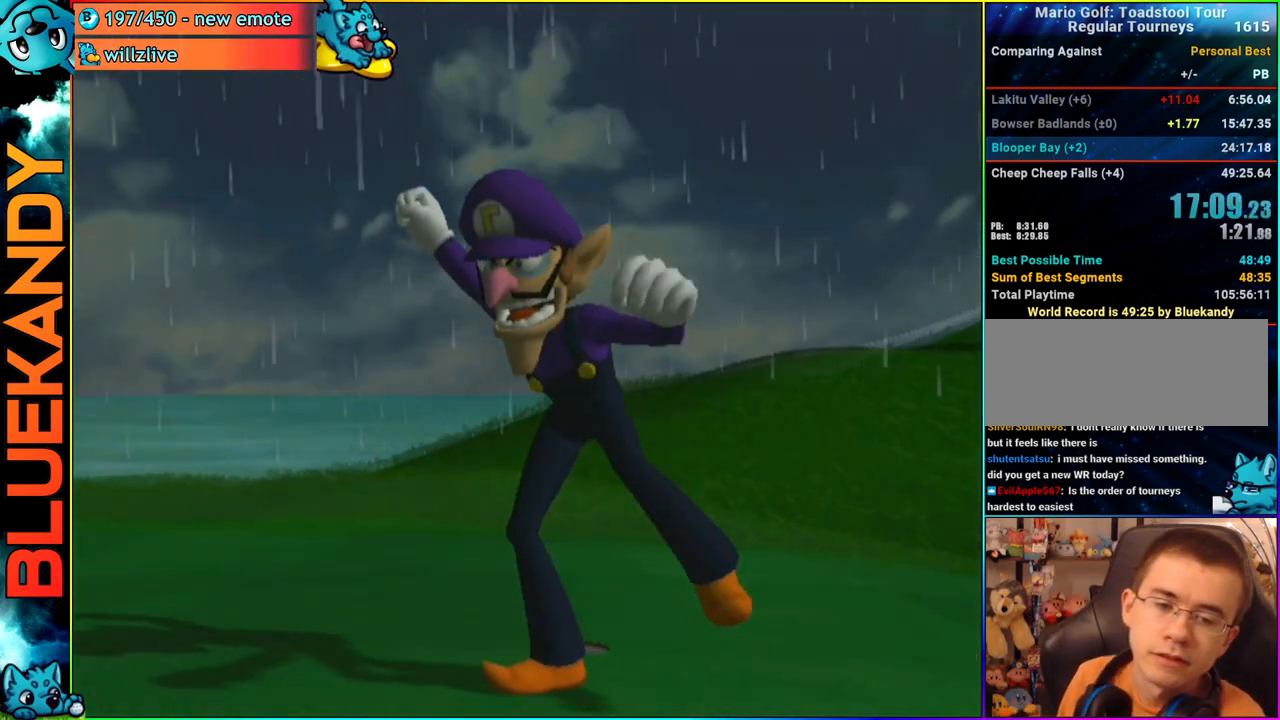
{"buttons": [], "left_stick": "center", "right_stick": "center", "events": [[183, "A", "up"]]}
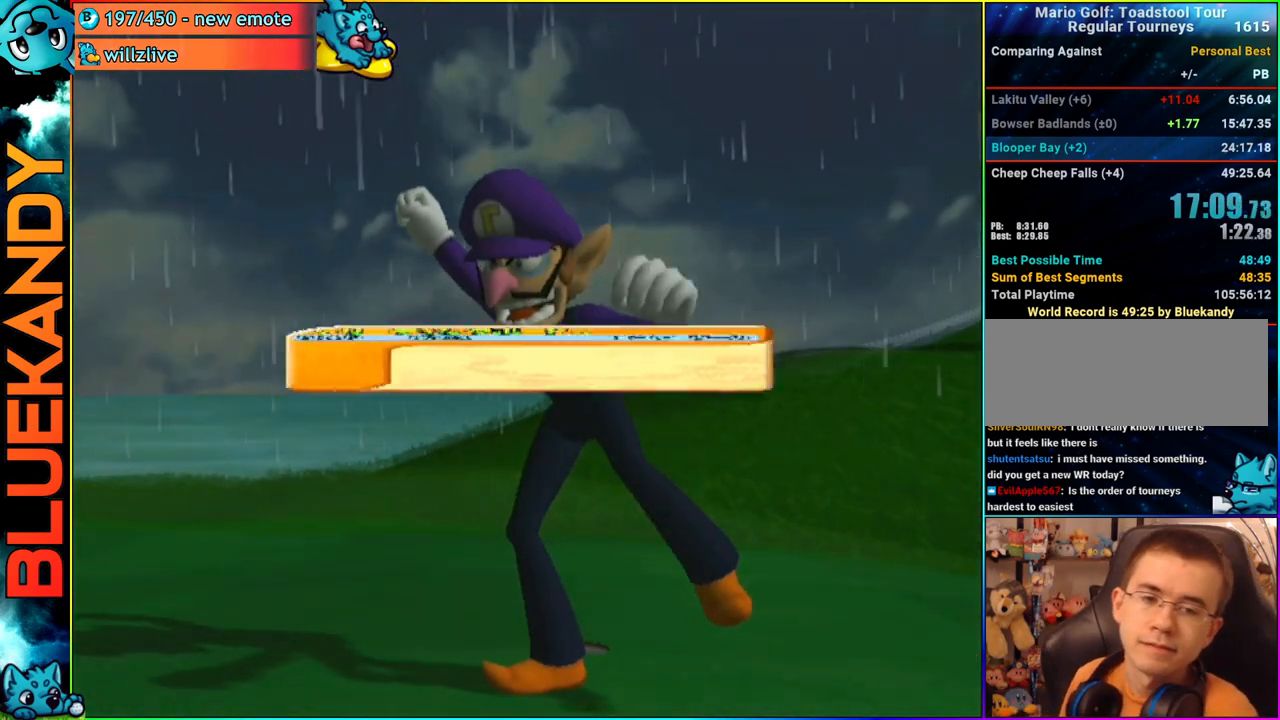
{"buttons": [], "left_stick": "center", "right_stick": "center", "events": []}
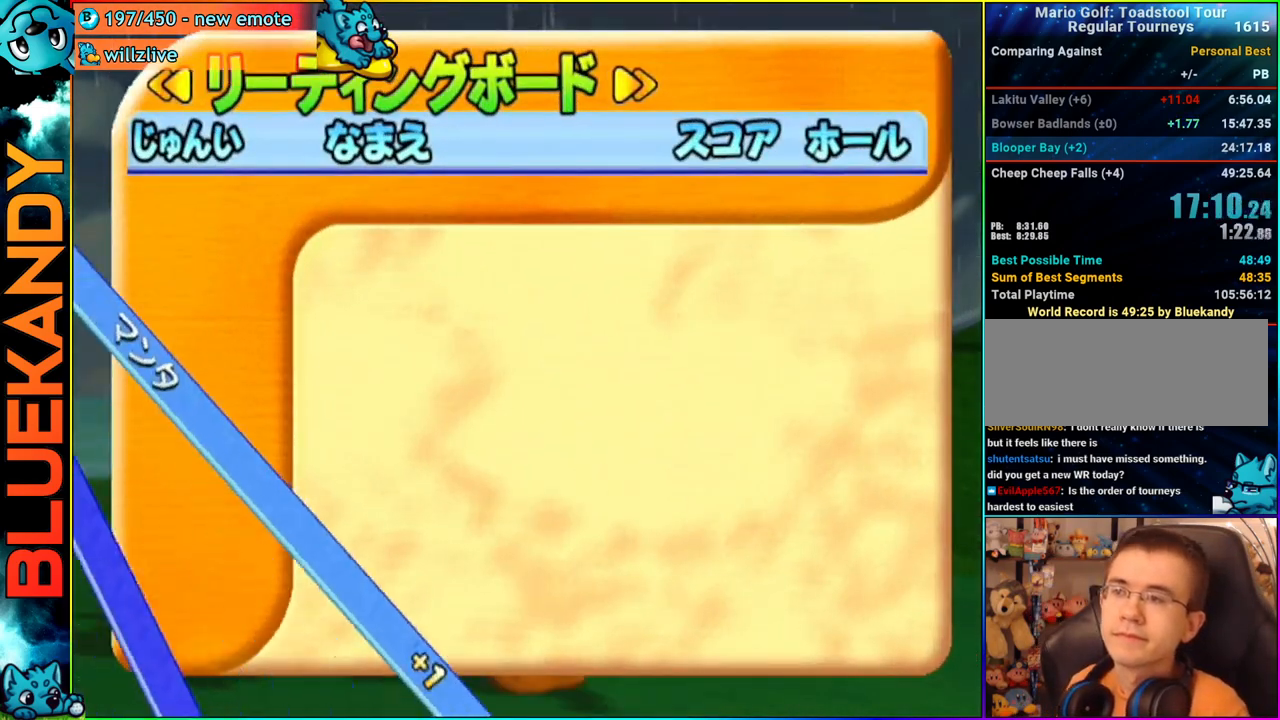
{"buttons": [], "left_stick": "center", "right_stick": "center", "events": [[267, "A", "down"], [283, "B", "down"], [433, "A", "up"], [500, "B", "up"]]}
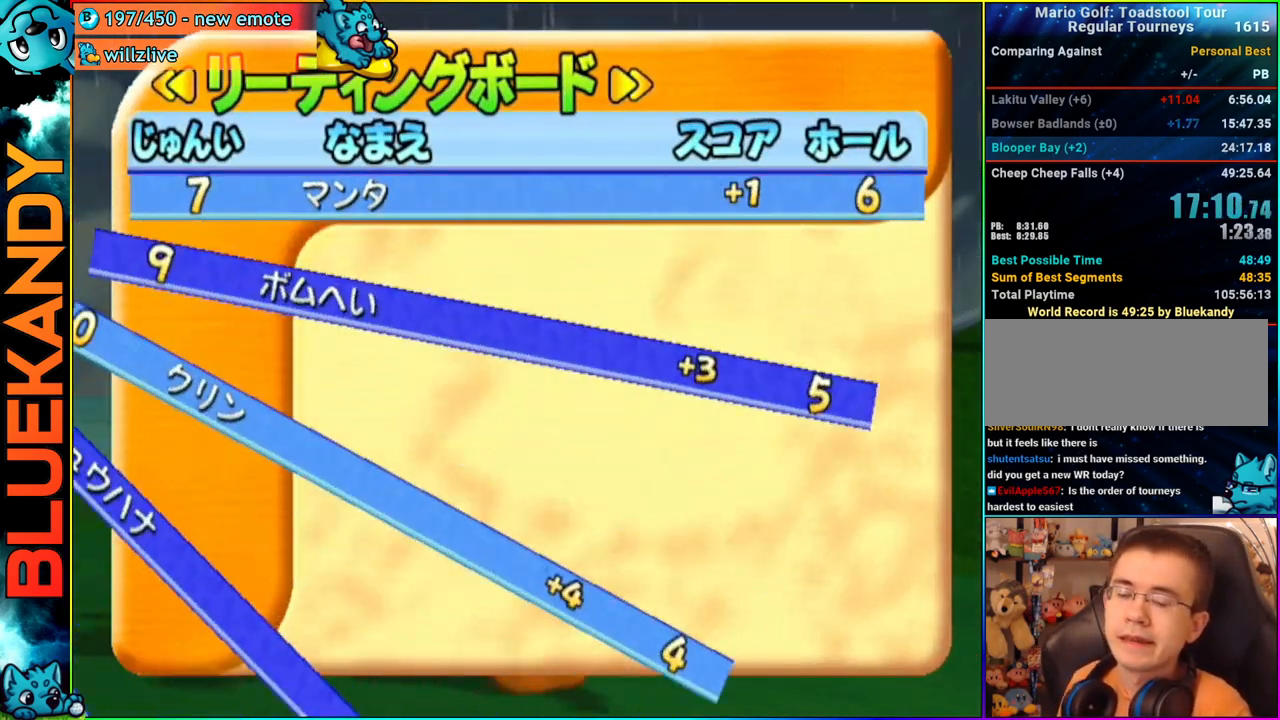
{"buttons": [], "left_stick": "center", "right_stick": "center", "events": []}
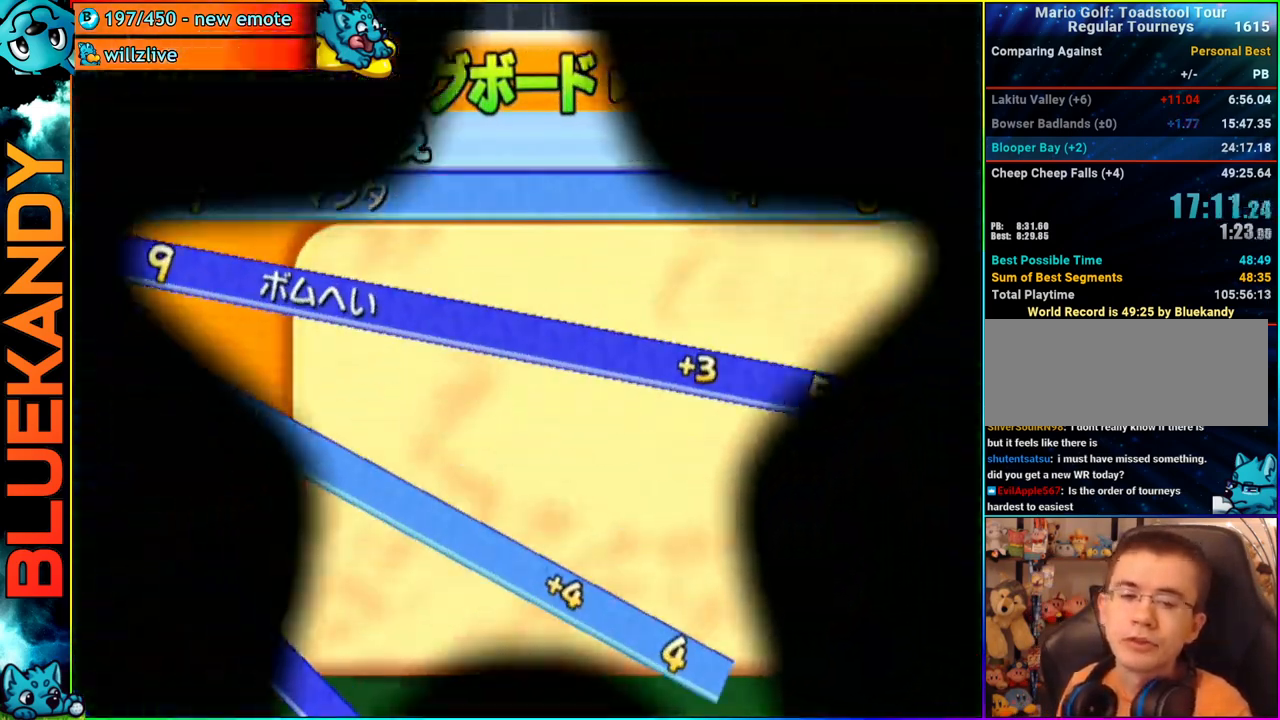
{"buttons": ["A"], "left_stick": "center", "right_stick": "center", "events": [[217, "A", "down"]]}
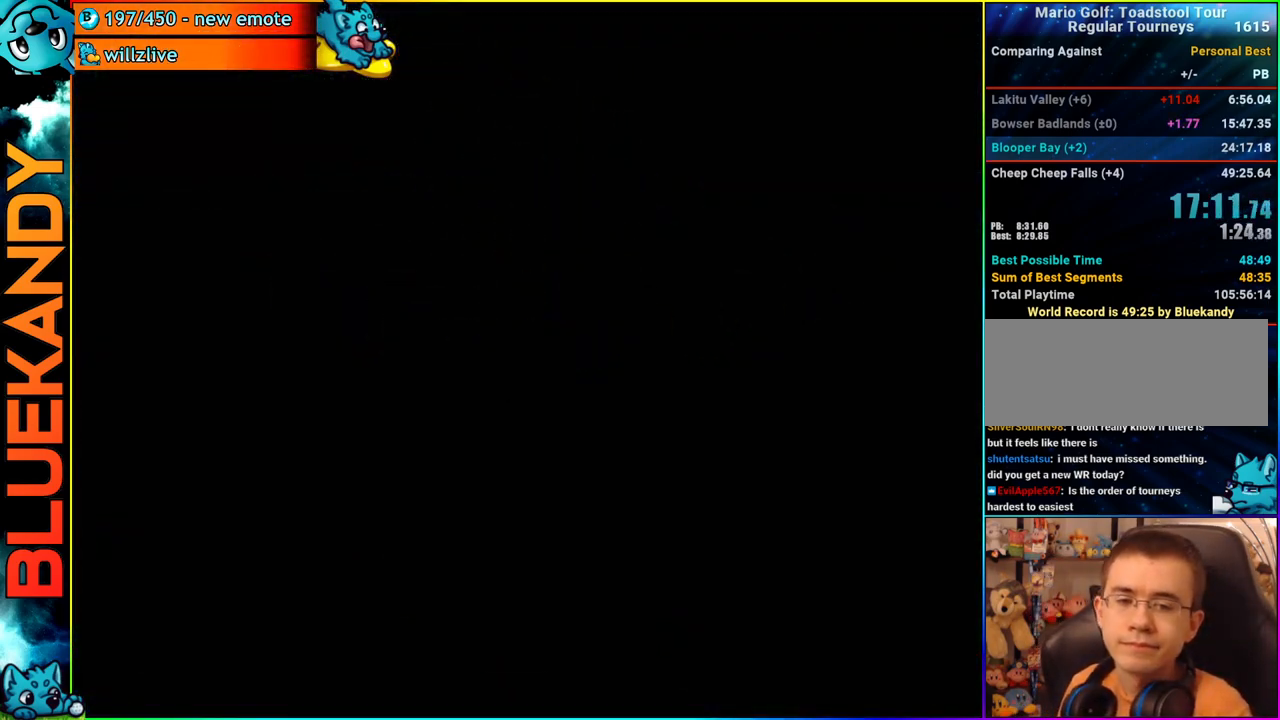
{"buttons": ["A"], "left_stick": "center", "right_stick": "center", "events": []}
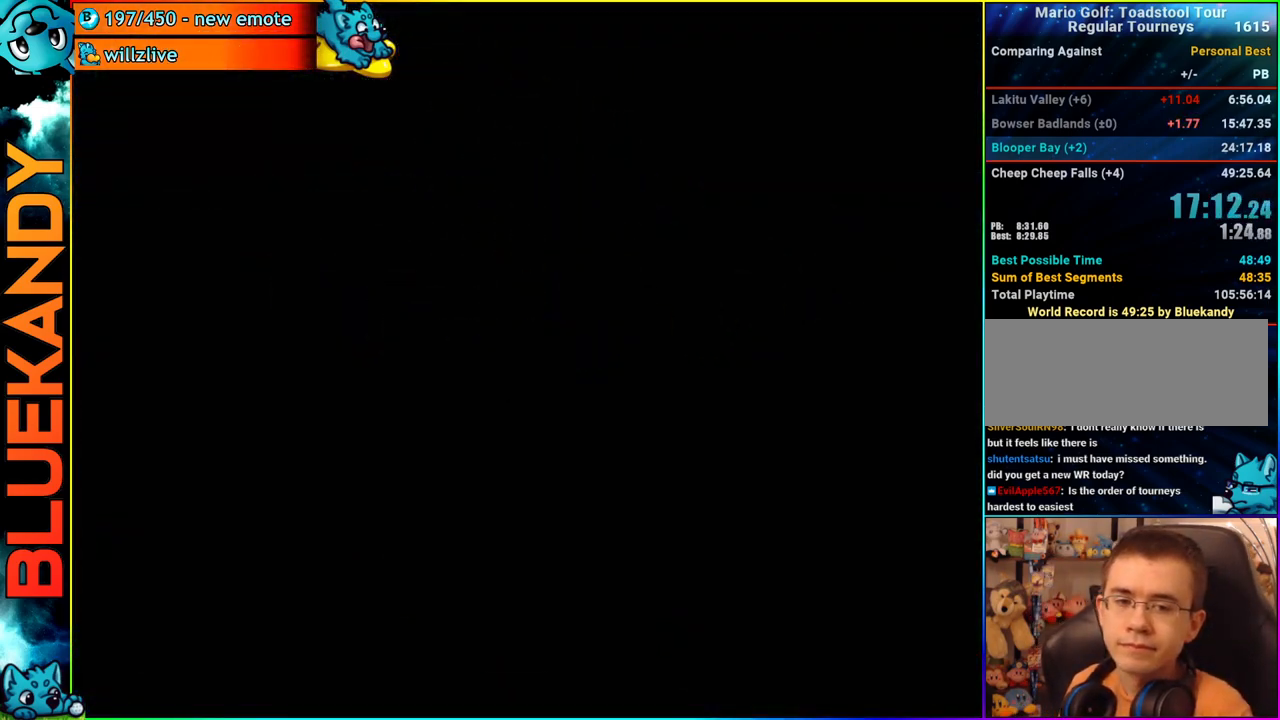
{"buttons": [], "left_stick": "center", "right_stick": "center", "events": [[450, "A", "up"]]}
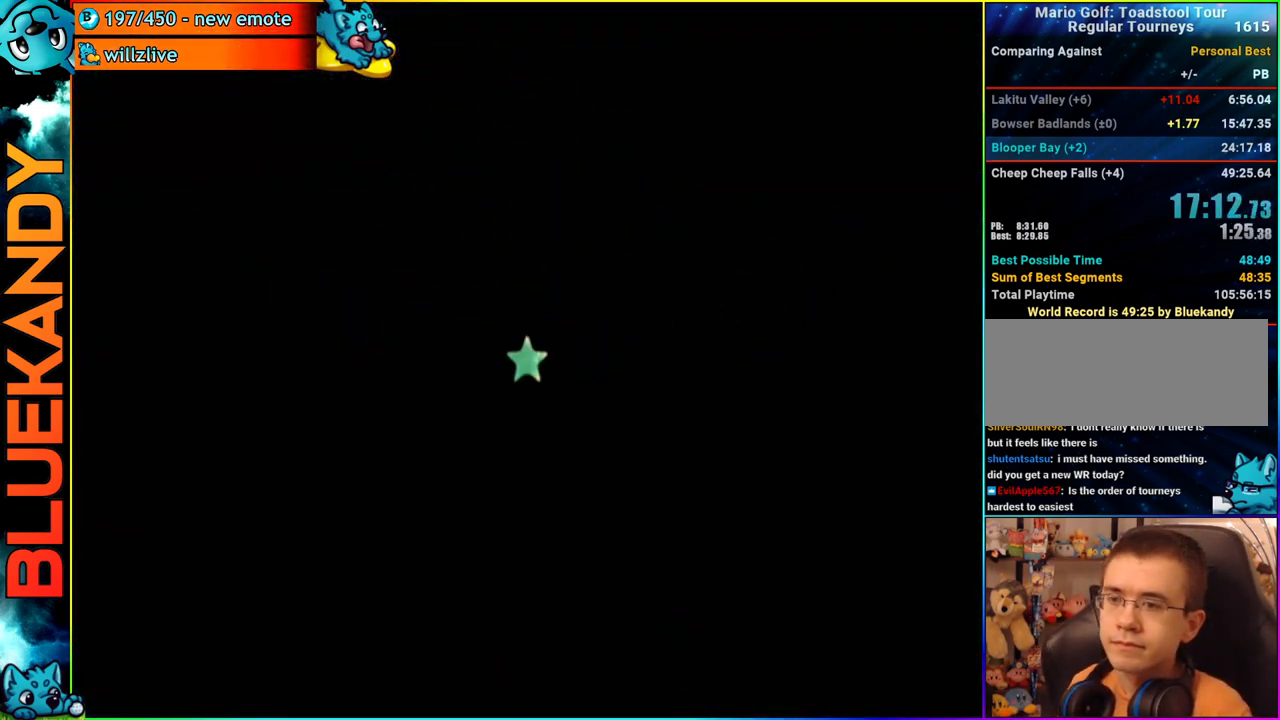
{"buttons": [], "left_stick": "left", "right_stick": "center", "events": [[333, "left_stick", "left"]]}
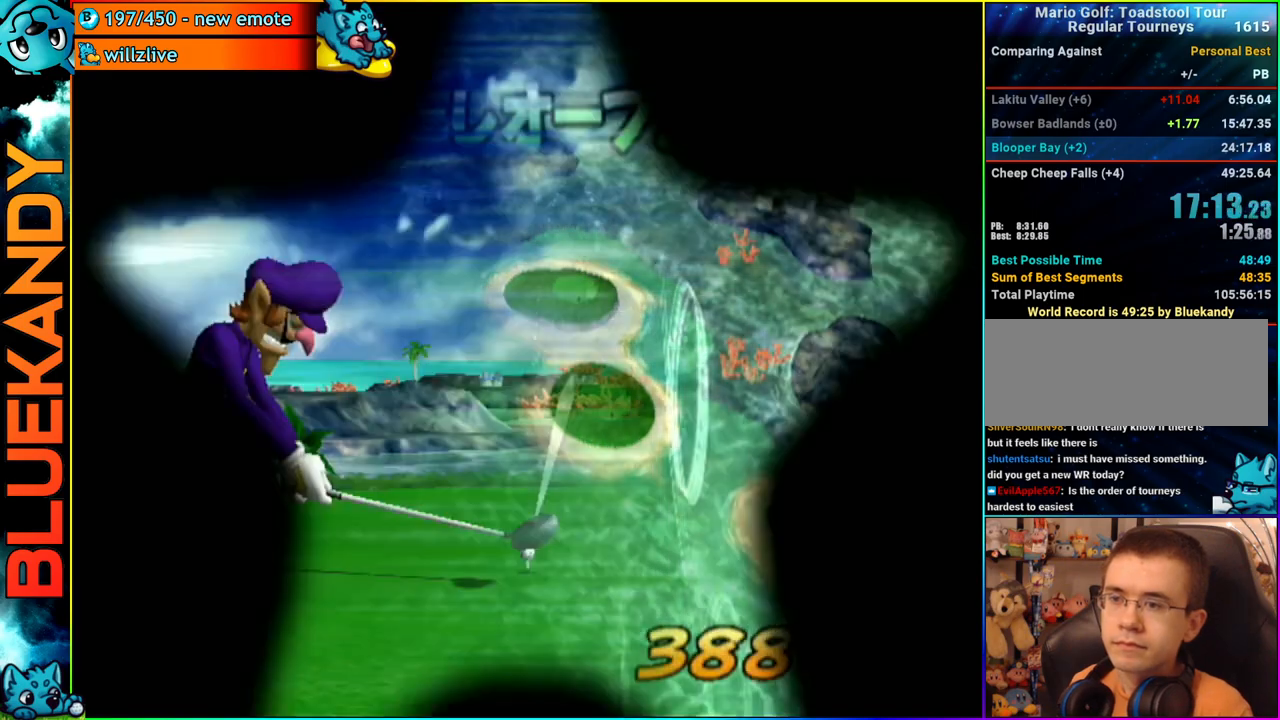
{"buttons": [], "left_stick": "up", "right_stick": "center", "events": [[100, "left_stick", "center"], [183, "A", "down"], [183, "left_stick", "up"], [250, "A", "up"]]}
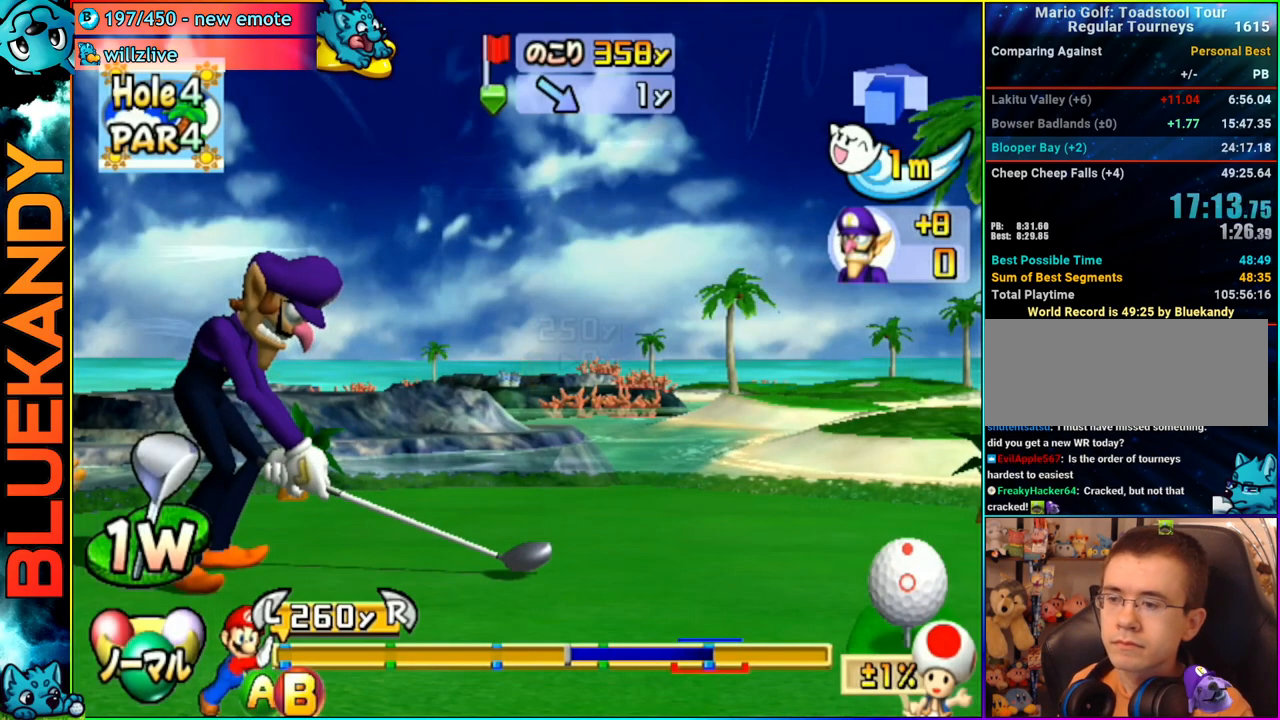
{"buttons": [], "left_stick": "up", "right_stick": "center", "events": []}
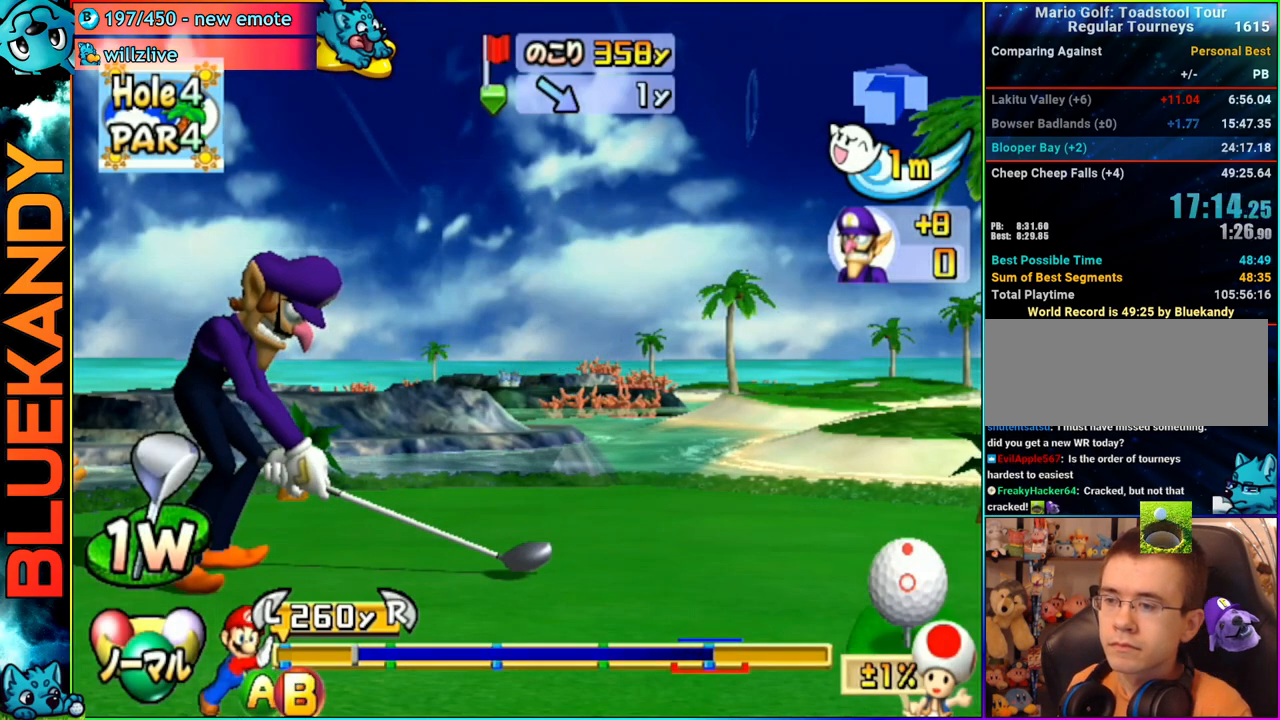
{"buttons": [], "left_stick": "up", "right_stick": "center", "events": [[183, "B", "down"], [333, "B", "up"]]}